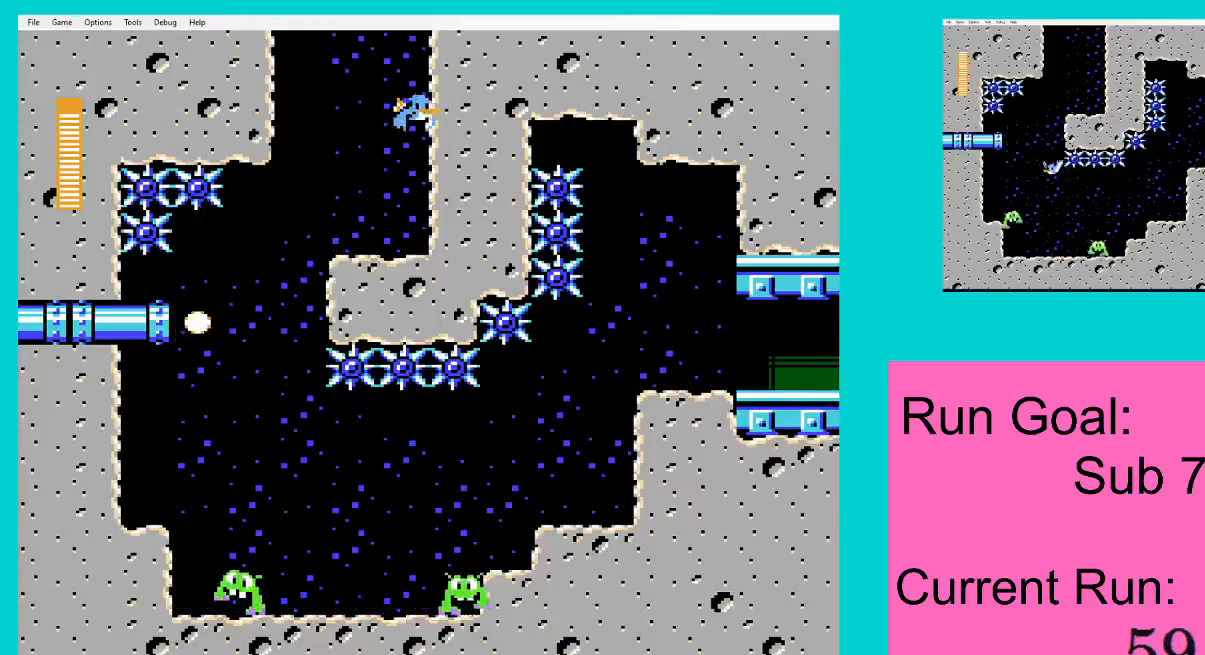
Gameplay with a controller (Nintendo layout); each line is a JSON object with the inputs held at the frame after it. "events" lists button and stick changes between this image and that frame as [ms after this image, input, new state], when the widget could be followed in between. Not read: L3 R3.
{"buttons": ["DPAD_LEFT"], "events": [[16, "A", "up"], [16, "DPAD_DOWN", "up"], [16, "DPAD_LEFT", "down"], [83, "A", "down"], [150, "A", "up"], [250, "A", "down"], [317, "A", "up"], [383, "A", "down"], [484, "A", "up"]]}
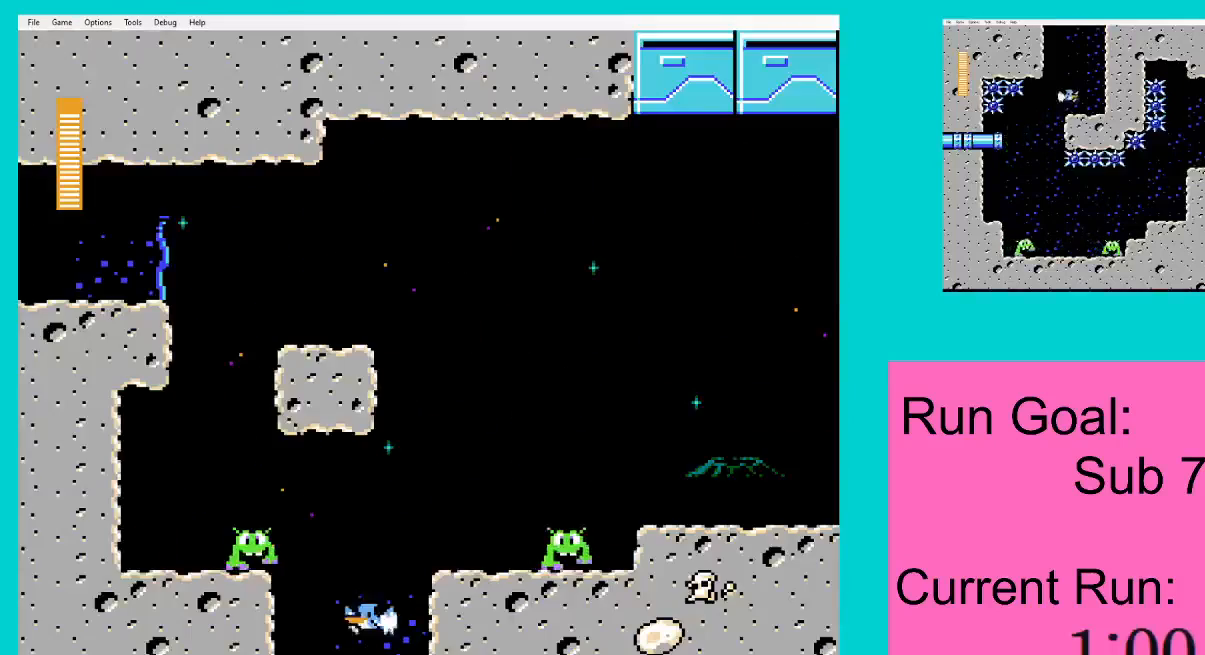
{"buttons": ["DPAD_RIGHT"], "events": [[50, "A", "down"], [150, "A", "up"], [184, "A", "down"], [251, "DPAD_LEFT", "up"], [284, "A", "up"], [351, "A", "down"], [451, "A", "up"], [451, "DPAD_RIGHT", "down"]]}
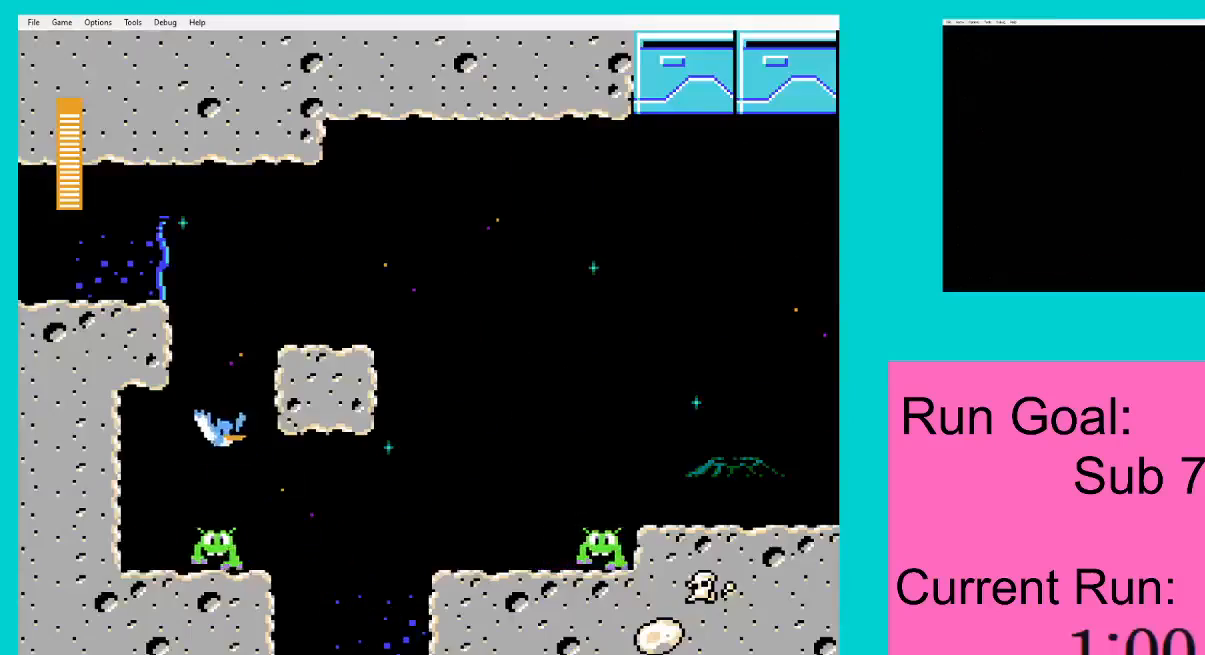
{"buttons": ["DPAD_LEFT"], "events": [[50, "A", "down"], [83, "DPAD_RIGHT", "up"], [117, "A", "up"], [117, "DPAD_LEFT", "down"], [183, "A", "down"], [283, "A", "up"], [350, "A", "down"], [417, "A", "up"]]}
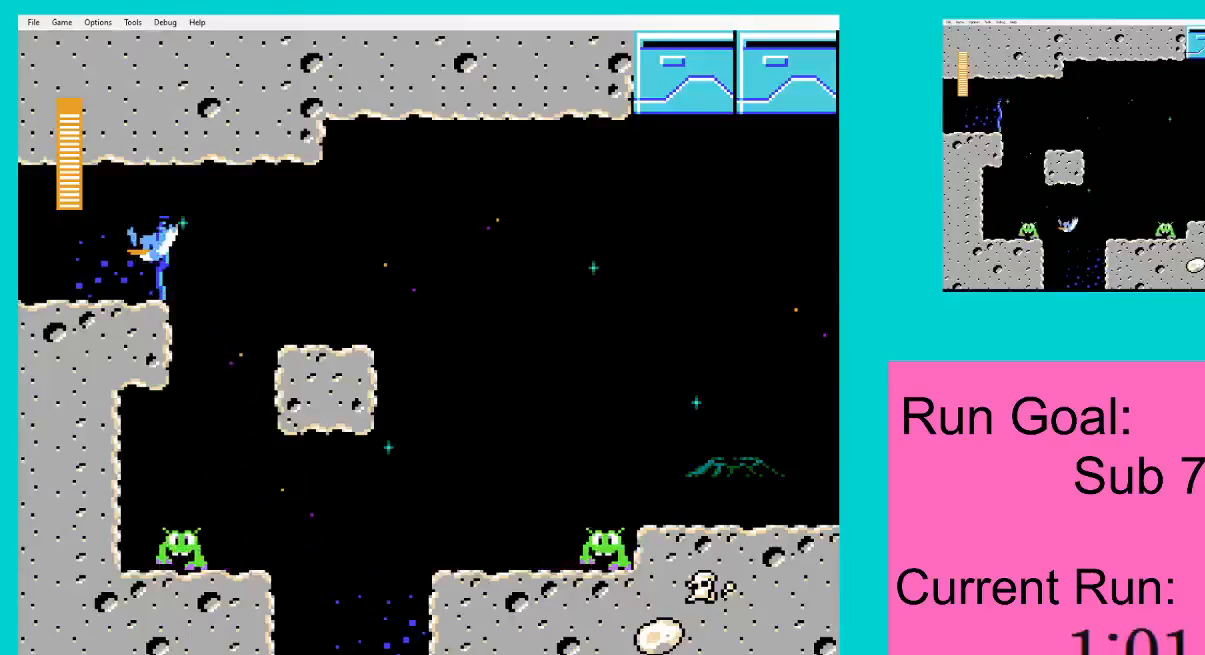
{"buttons": ["DPAD_LEFT"], "events": []}
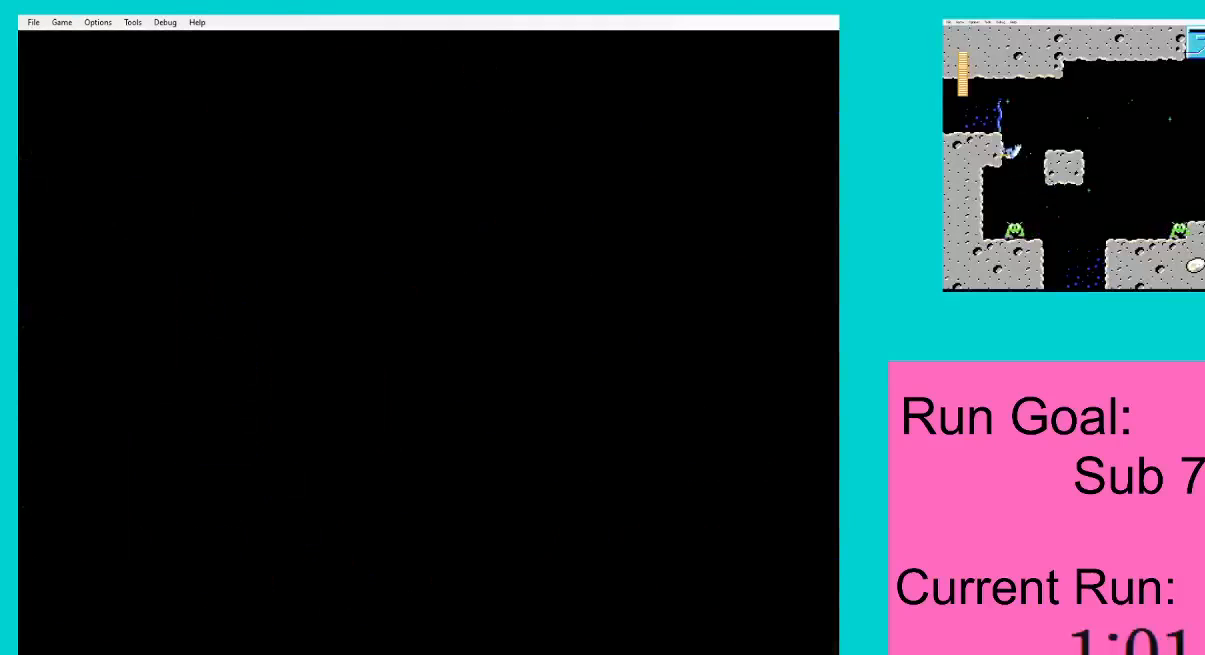
{"buttons": ["DPAD_LEFT"], "events": []}
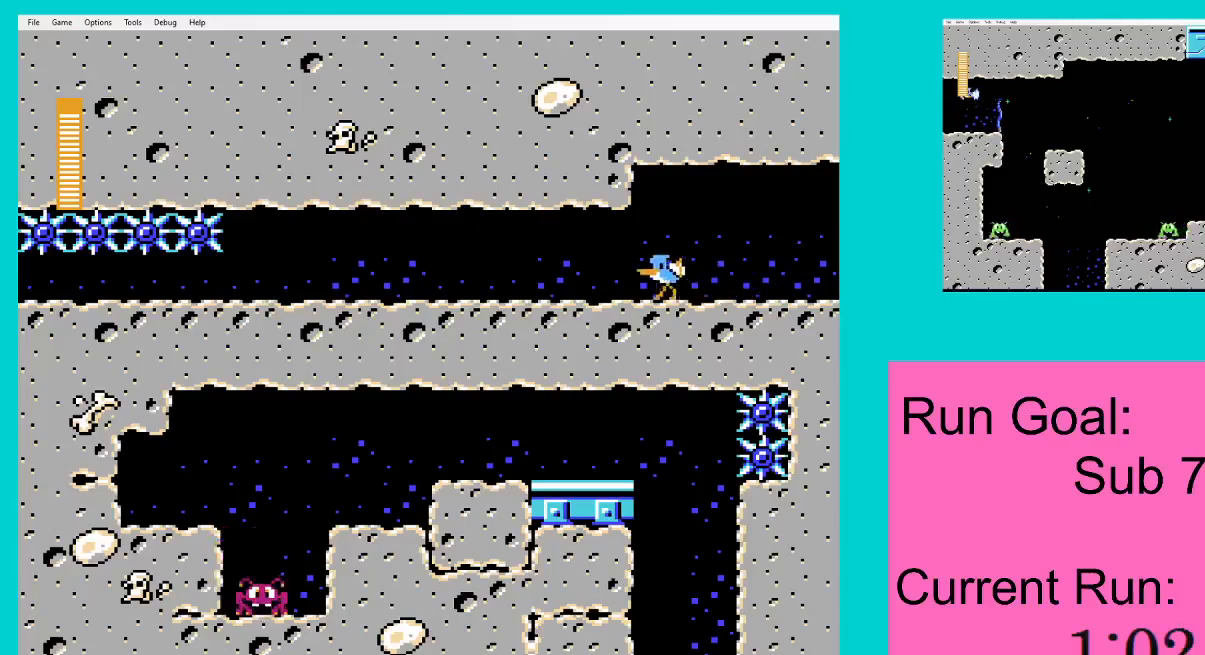
{"buttons": ["DPAD_LEFT"], "events": [[317, "A", "down"], [384, "A", "up"]]}
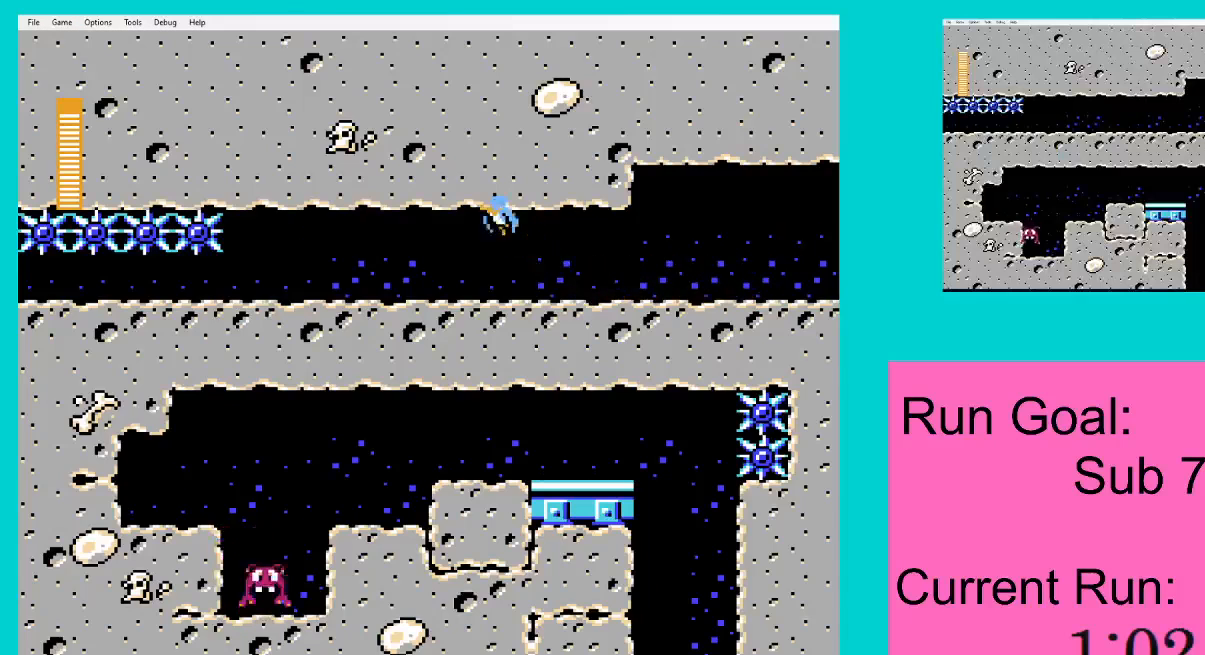
{"buttons": ["DPAD_LEFT"], "events": [[250, "A", "down"], [383, "A", "up"]]}
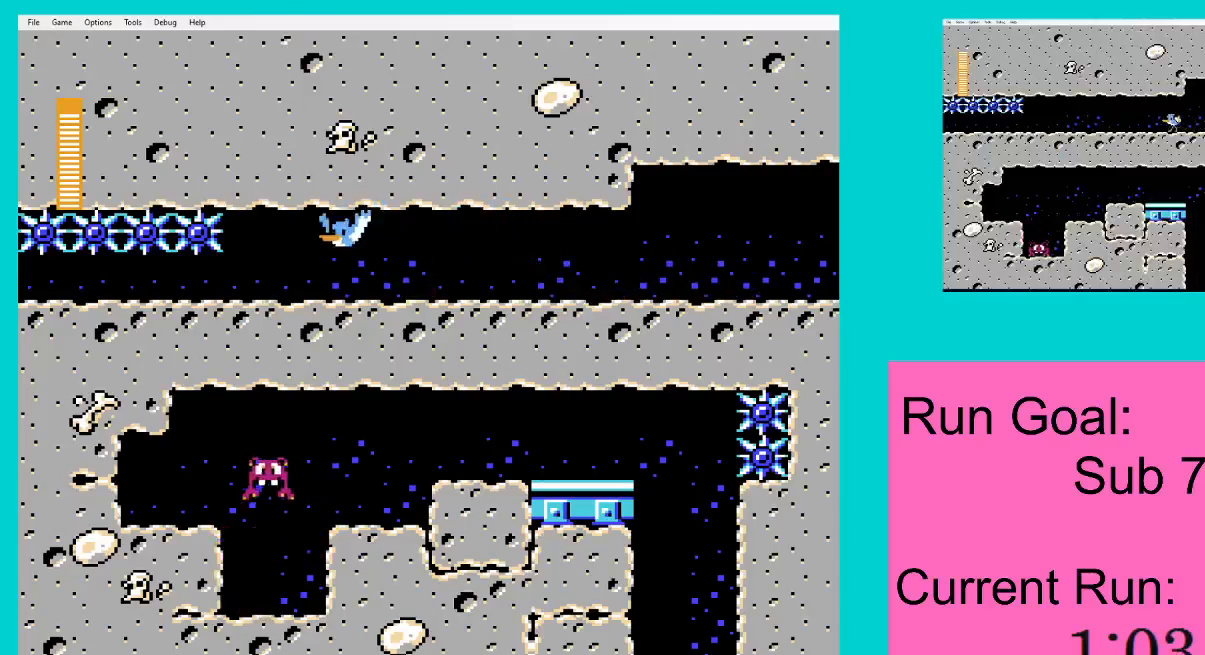
{"buttons": ["DPAD_LEFT"], "events": []}
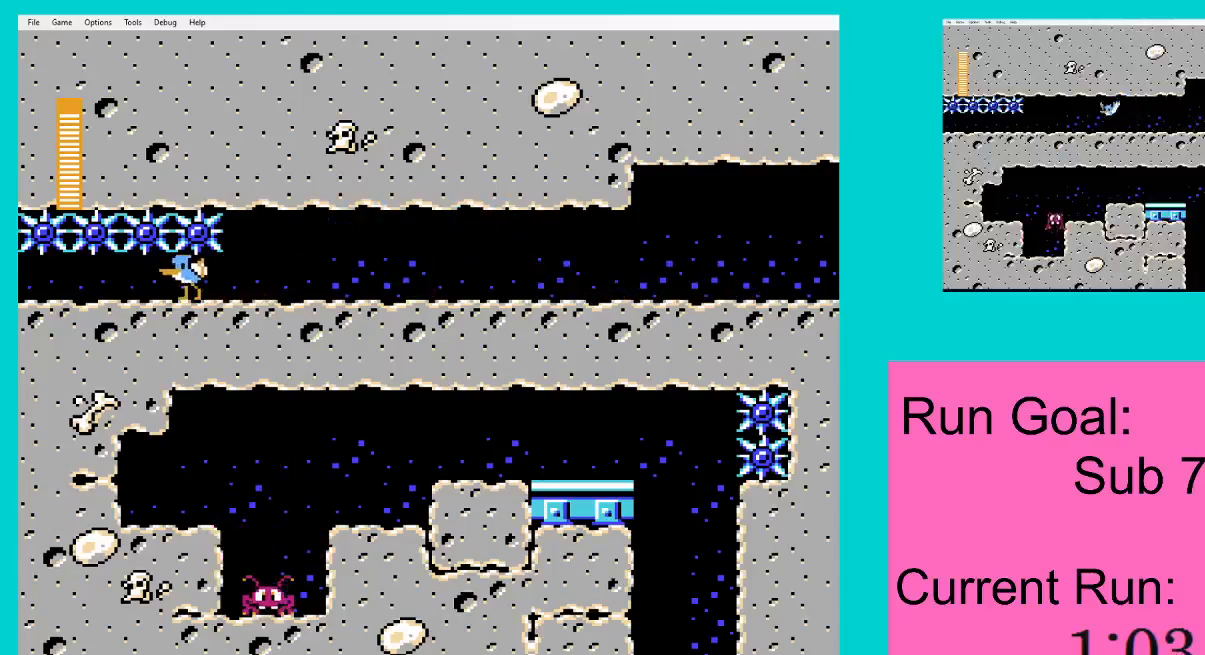
{"buttons": ["DPAD_LEFT"], "events": []}
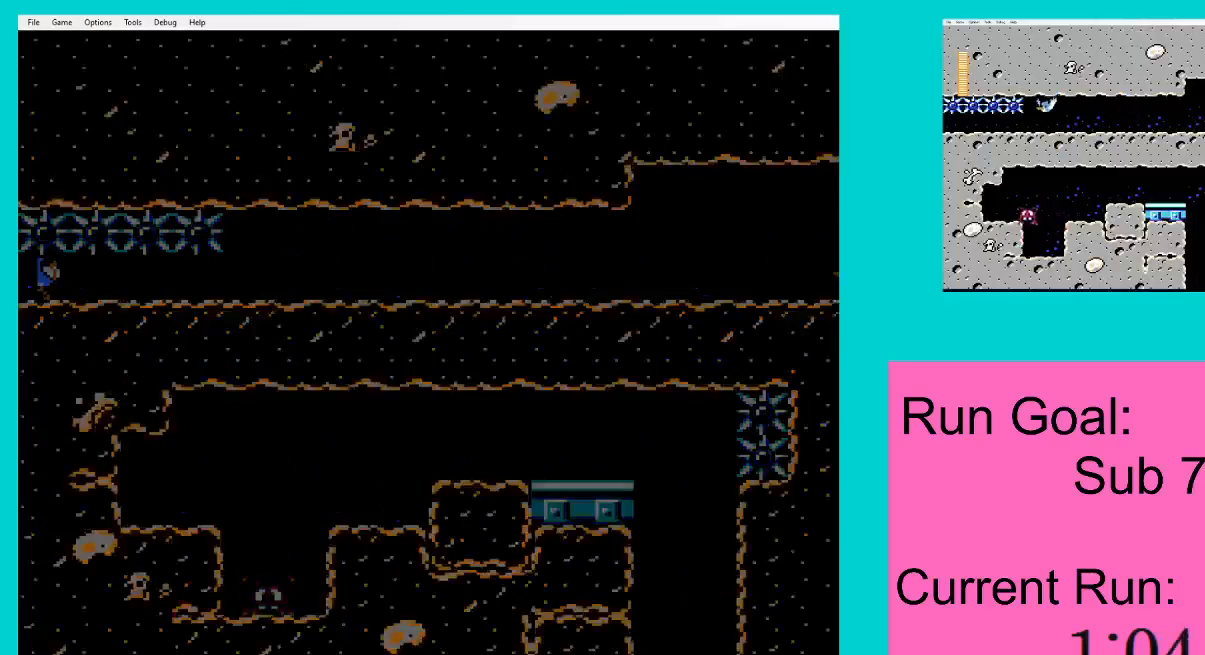
{"buttons": ["DPAD_LEFT"], "events": []}
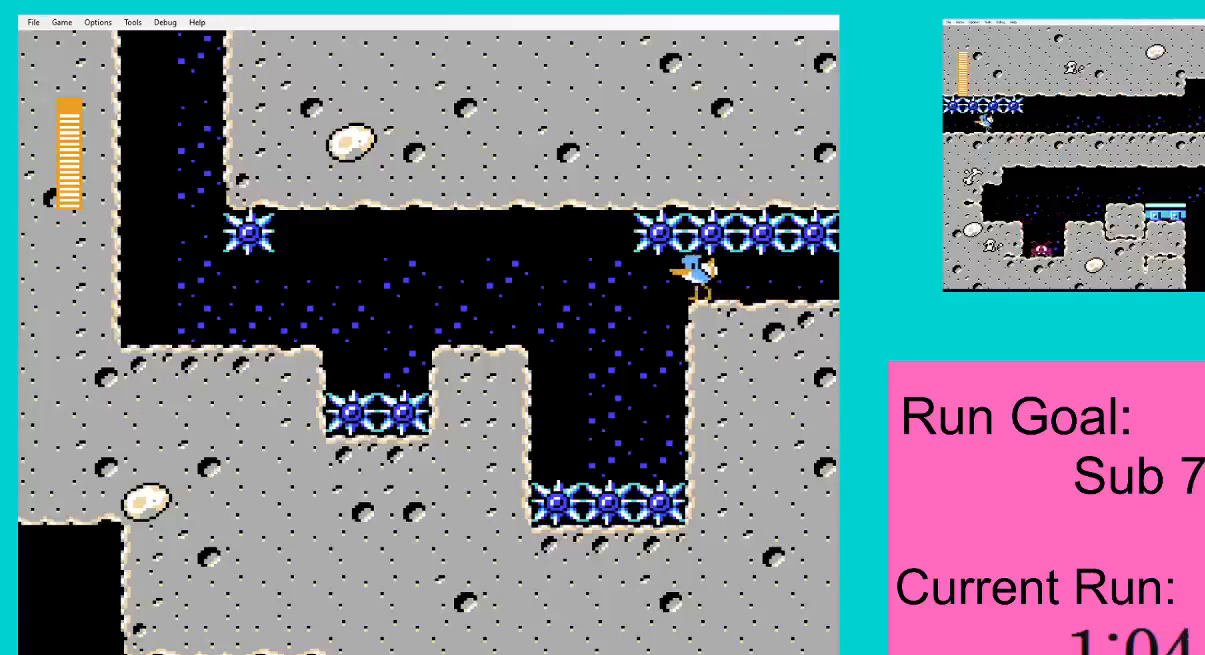
{"buttons": ["DPAD_LEFT"], "events": [[317, "A", "down"], [384, "A", "up"]]}
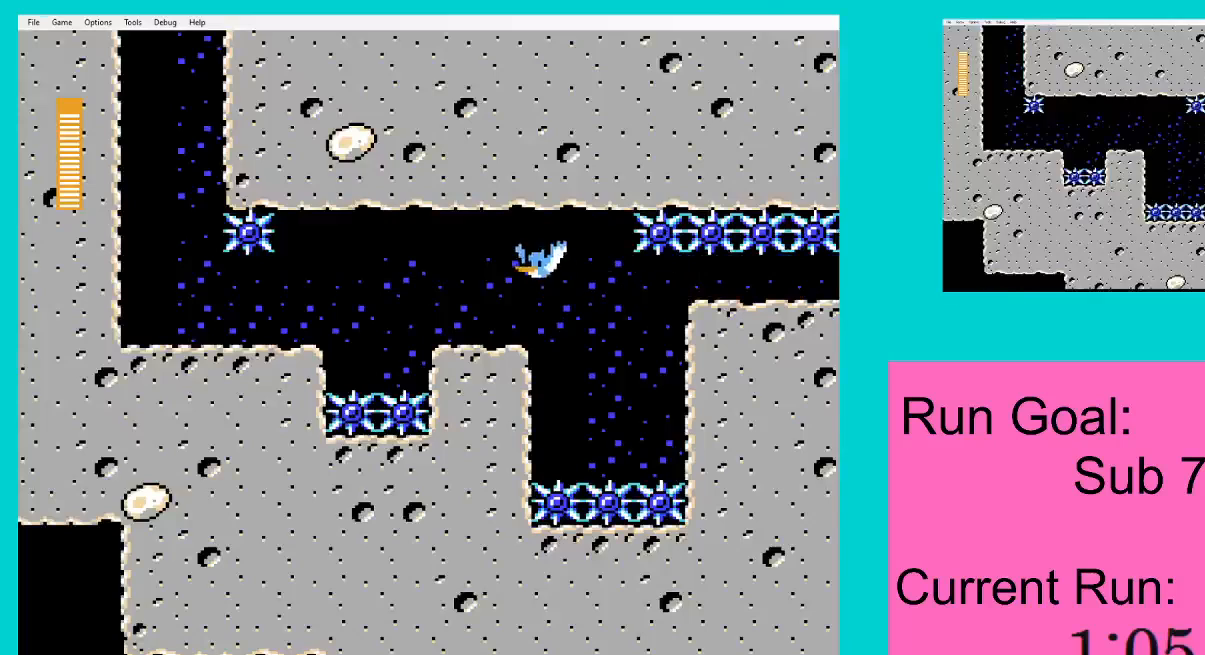
{"buttons": ["DPAD_LEFT"], "events": []}
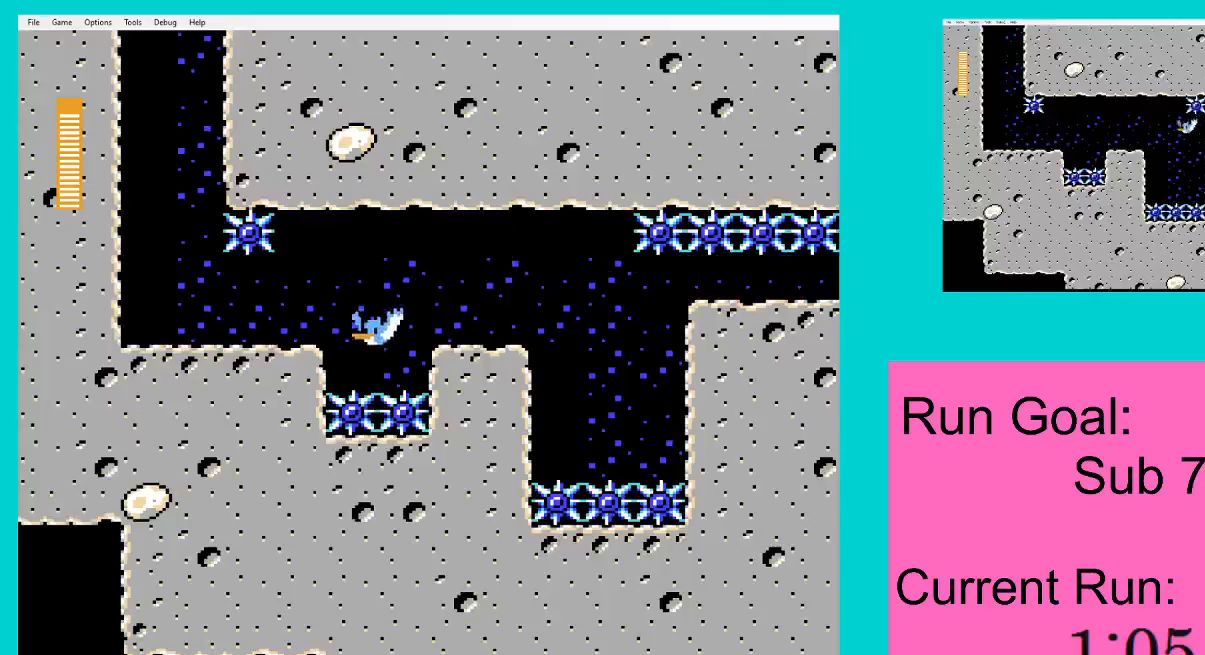
{"buttons": ["A", "DPAD_DOWN", "DPAD_LEFT"], "events": [[50, "A", "down"], [117, "A", "up"], [451, "A", "down"], [484, "DPAD_DOWN", "down"]]}
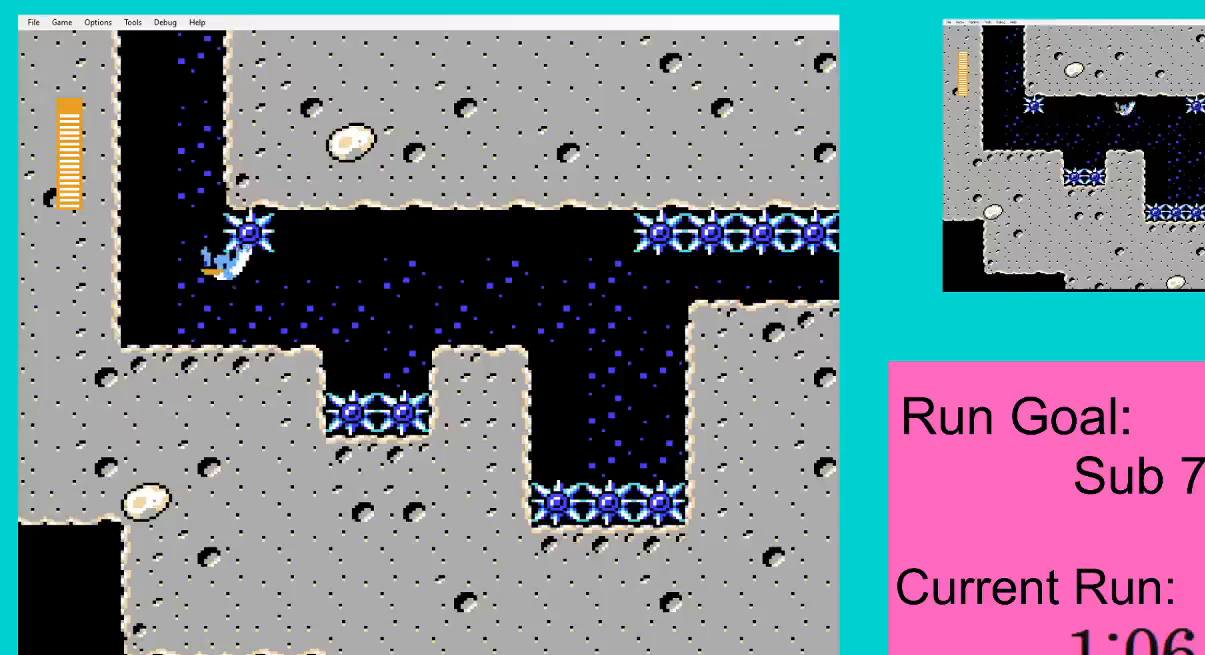
{"buttons": ["A", "DPAD_DOWN", "DPAD_RIGHT"], "events": [[16, "DPAD_LEFT", "up"], [50, "A", "up"], [50, "DPAD_RIGHT", "down"], [150, "A", "down"], [216, "A", "up"], [317, "A", "down"], [383, "A", "up"], [483, "A", "down"]]}
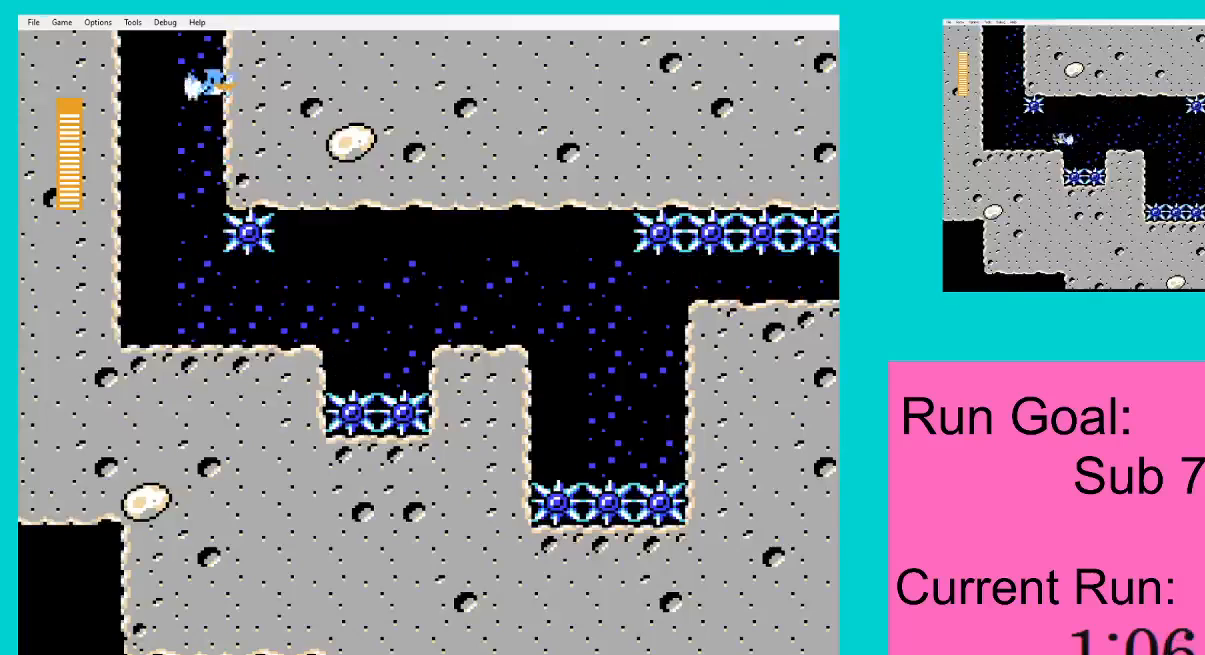
{"buttons": ["DPAD_DOWN", "DPAD_RIGHT"], "events": [[17, "A", "up"], [150, "A", "down"], [217, "A", "up"], [284, "A", "down"], [284, "DPAD_DOWN", "up"], [317, "DPAD_DOWN", "down"], [350, "A", "up"]]}
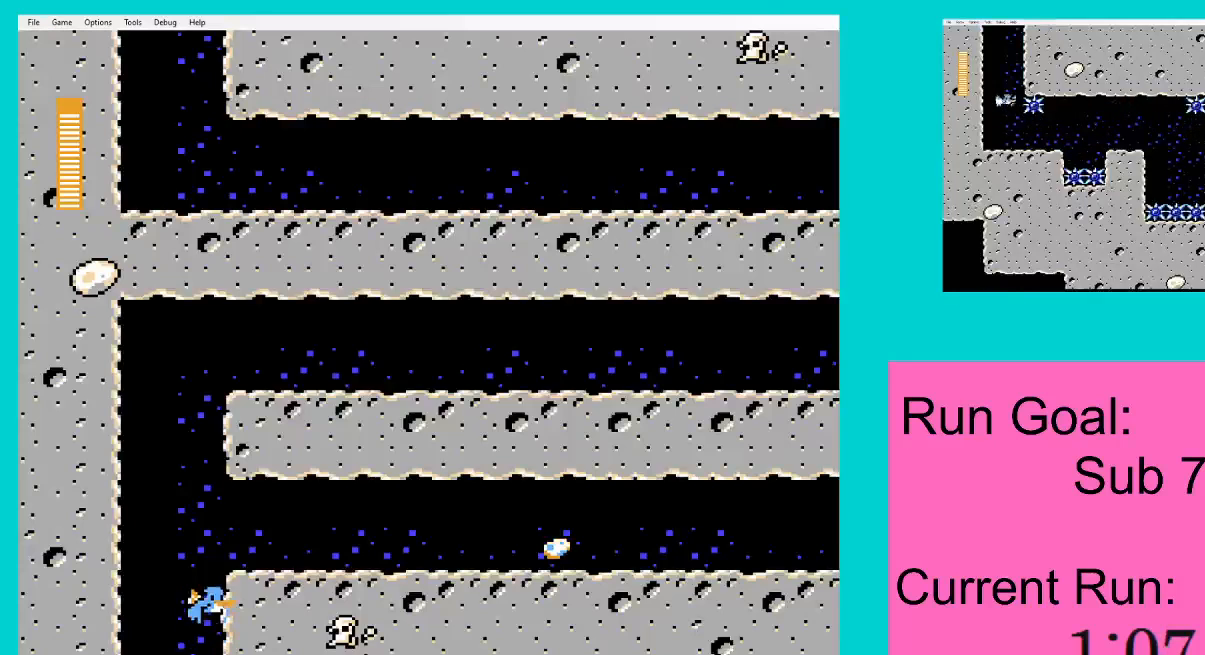
{"buttons": ["DPAD_DOWN", "DPAD_RIGHT"], "events": [[83, "A", "down"], [183, "A", "up"]]}
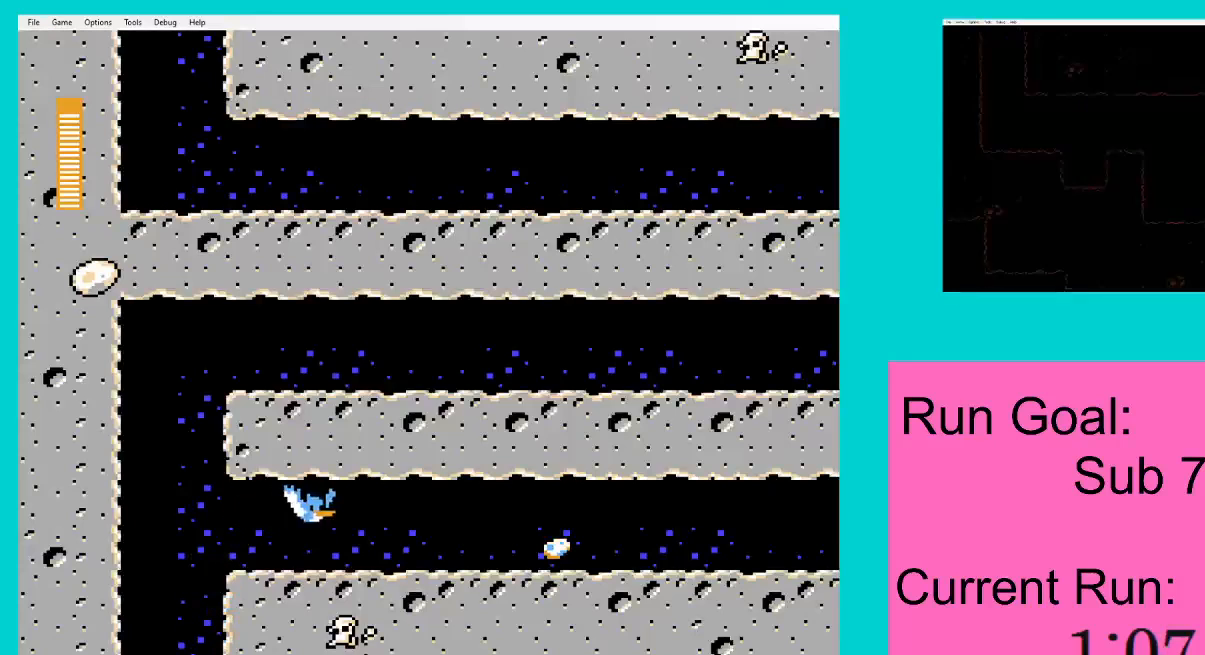
{"buttons": ["DPAD_DOWN", "DPAD_RIGHT"], "events": [[250, "DPAD_DOWN", "up"], [384, "DPAD_DOWN", "down"]]}
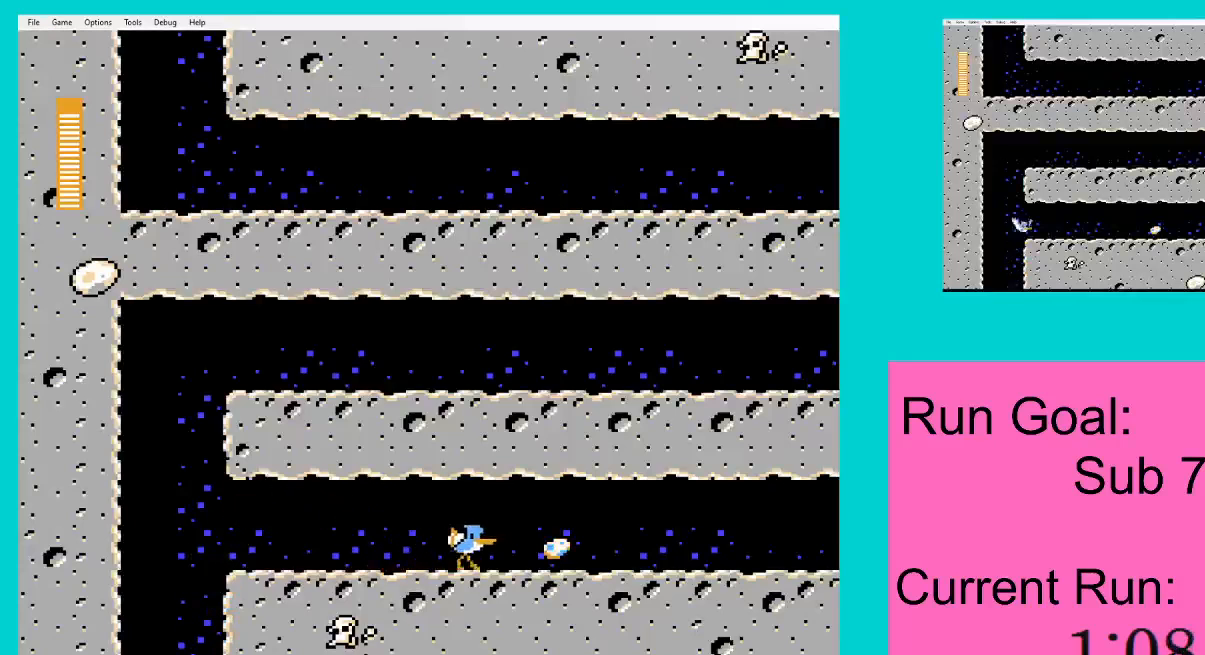
{"buttons": ["DPAD_DOWN", "DPAD_RIGHT"], "events": []}
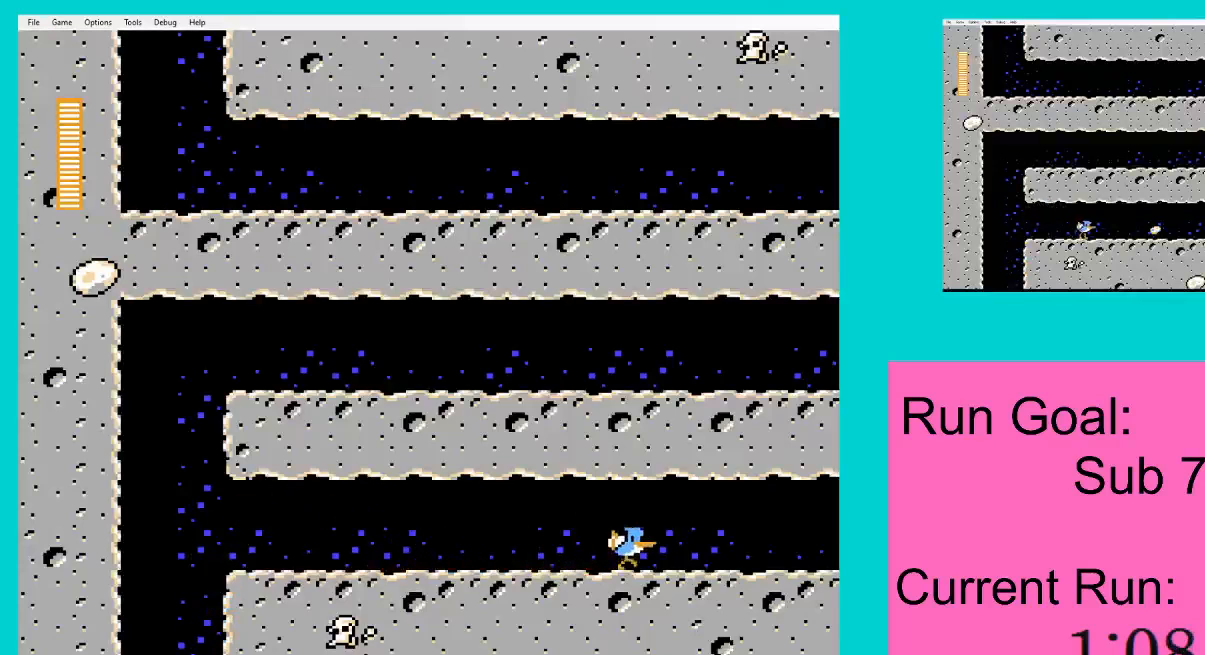
{"buttons": ["DPAD_DOWN", "DPAD_RIGHT"], "events": []}
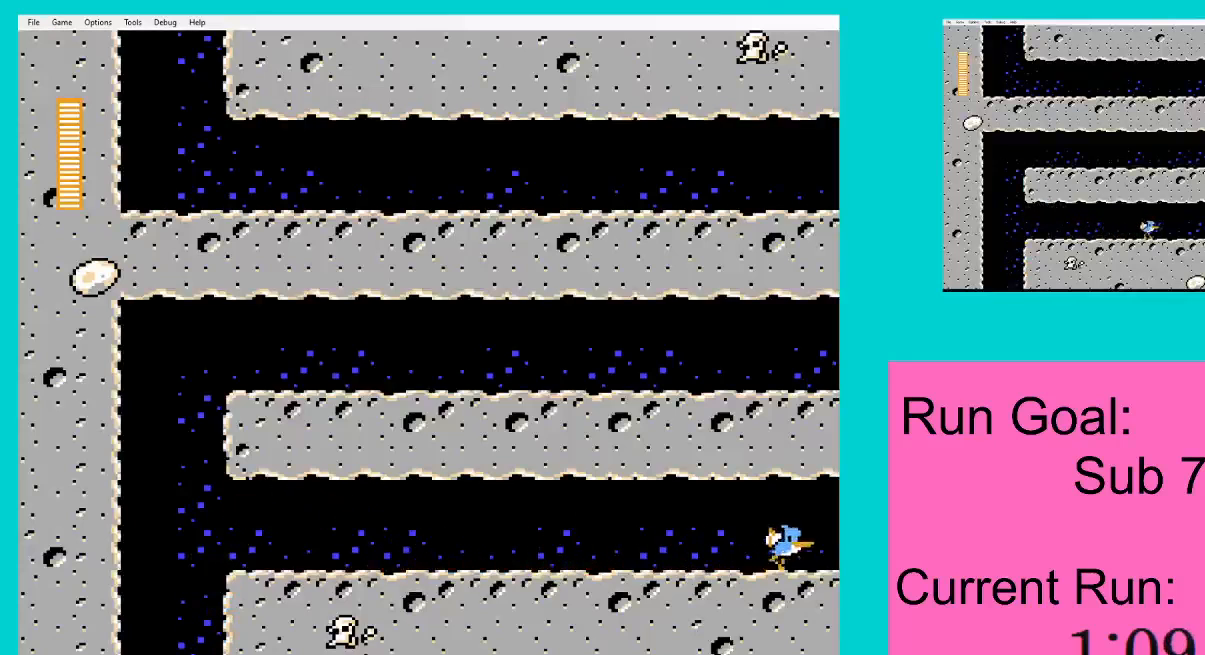
{"buttons": ["DPAD_DOWN", "DPAD_RIGHT"], "events": []}
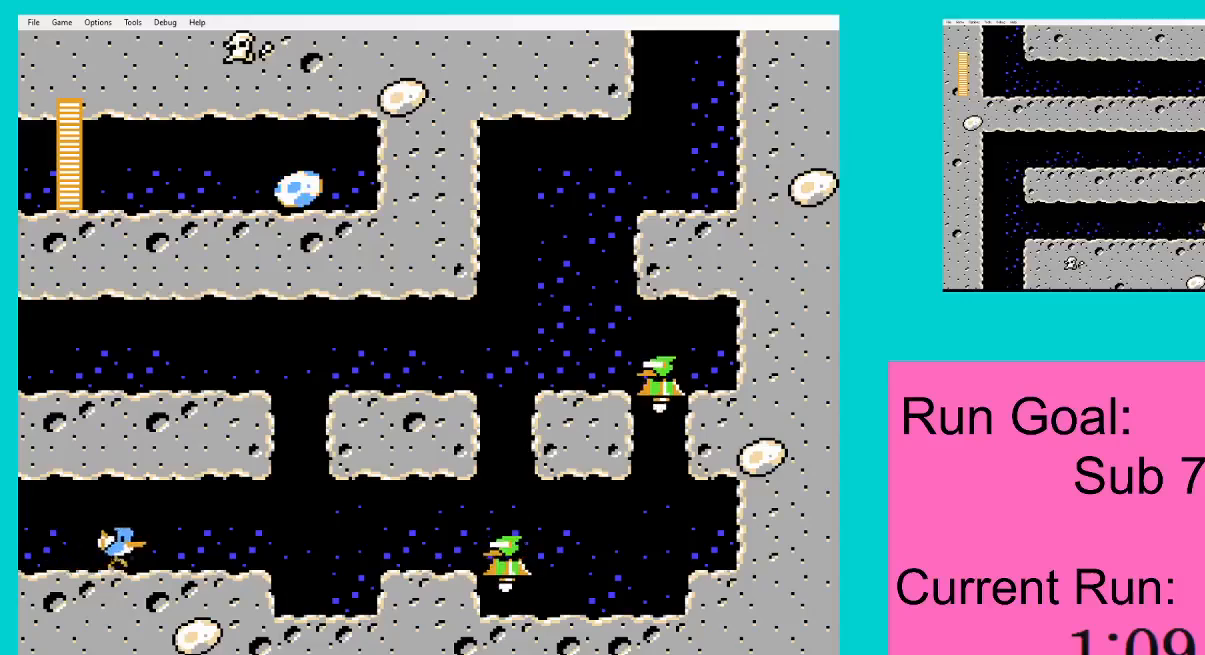
{"buttons": ["A", "DPAD_DOWN", "DPAD_RIGHT"], "events": [[417, "A", "down"]]}
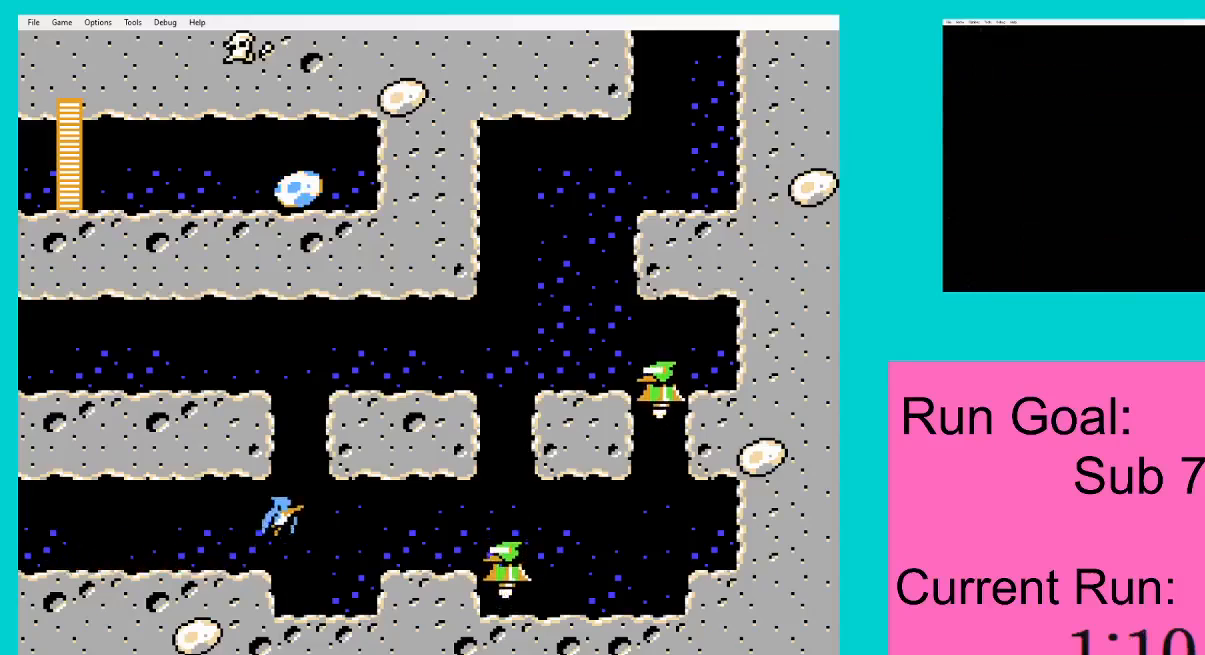
{"buttons": ["A", "DPAD_DOWN", "DPAD_RIGHT"], "events": [[16, "A", "up"], [116, "A", "down"], [216, "A", "up"], [283, "A", "down"], [350, "A", "up"], [450, "A", "down"]]}
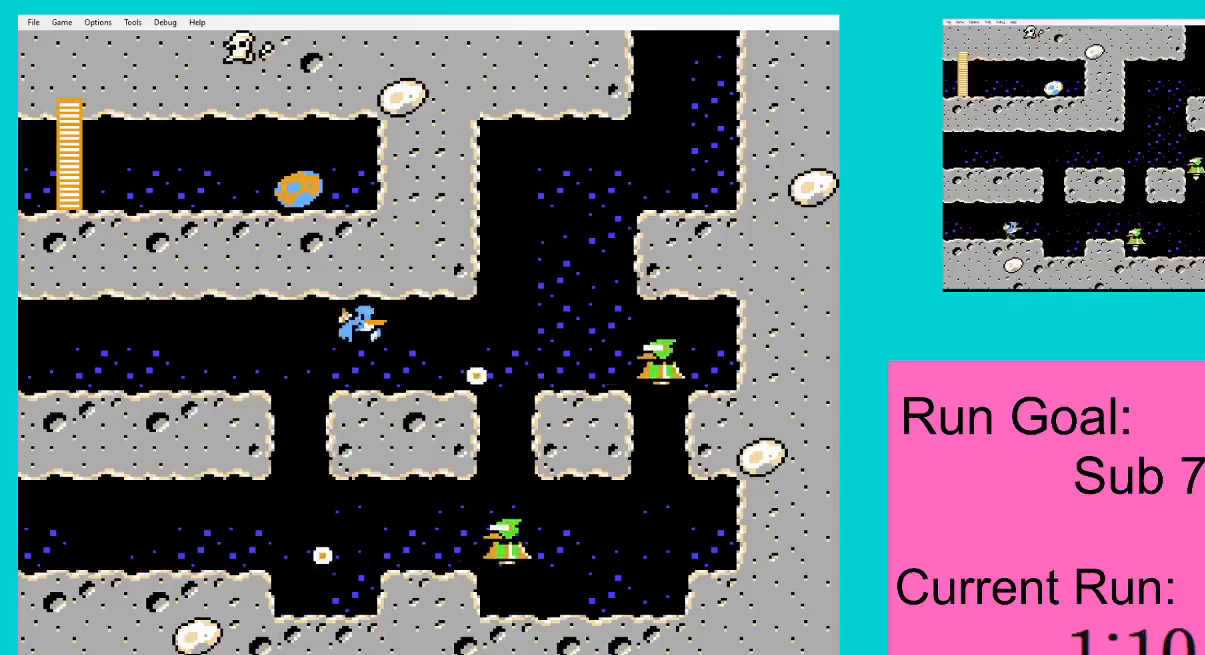
{"buttons": ["A", "DPAD_DOWN", "DPAD_RIGHT"], "events": [[50, "A", "up"], [317, "A", "down"], [417, "A", "up"], [484, "A", "down"]]}
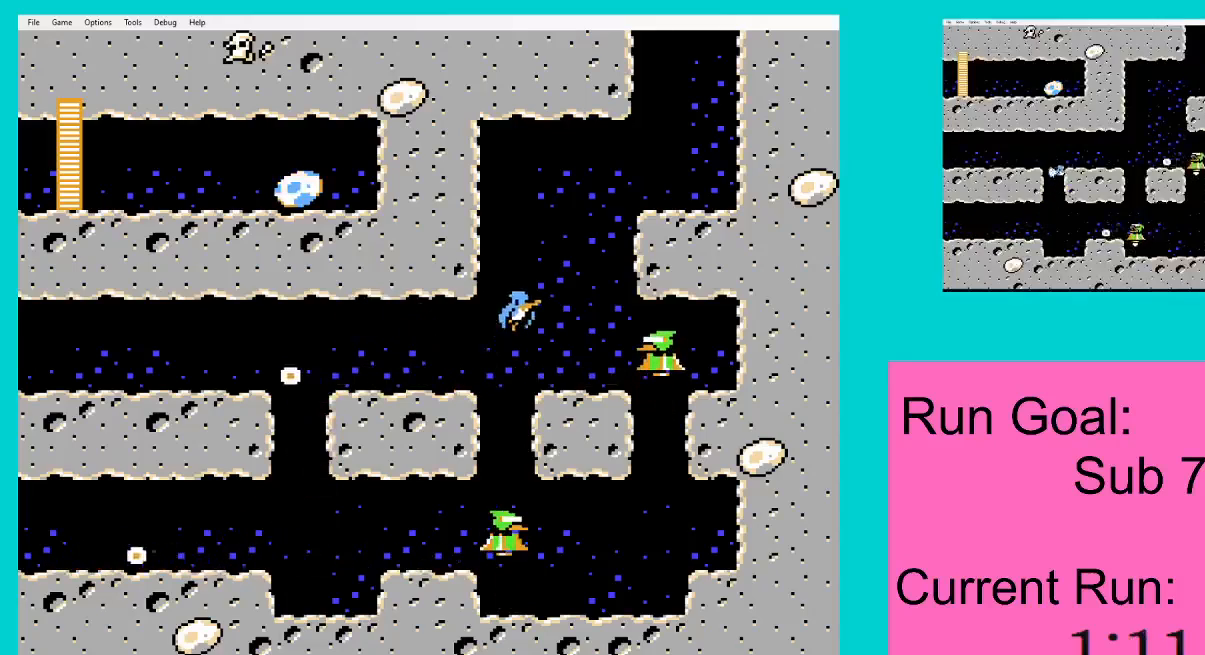
{"buttons": ["A", "DPAD_LEFT"], "events": [[50, "A", "up"], [150, "A", "down"], [250, "A", "up"], [317, "A", "down"], [383, "A", "up"], [450, "DPAD_DOWN", "up"], [483, "A", "down"], [483, "DPAD_LEFT", "down"], [483, "DPAD_RIGHT", "up"]]}
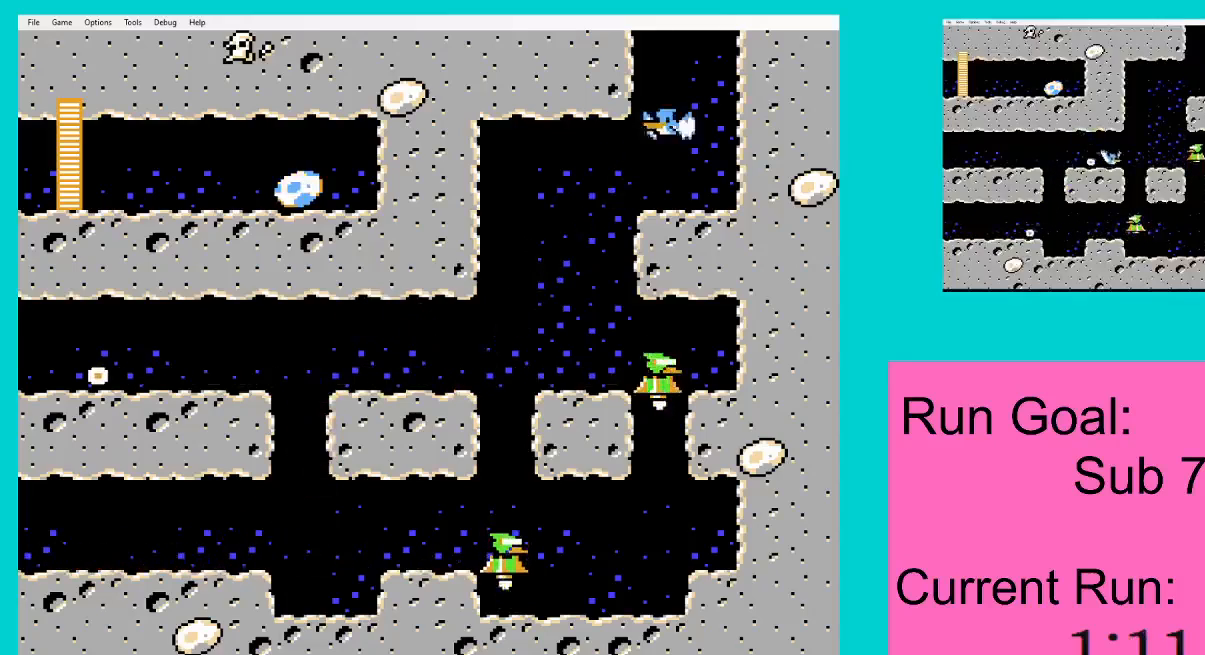
{"buttons": ["A", "DPAD_LEFT"], "events": [[50, "A", "up"], [150, "A", "down"], [217, "A", "up"], [317, "A", "down"], [384, "A", "up"], [451, "A", "down"]]}
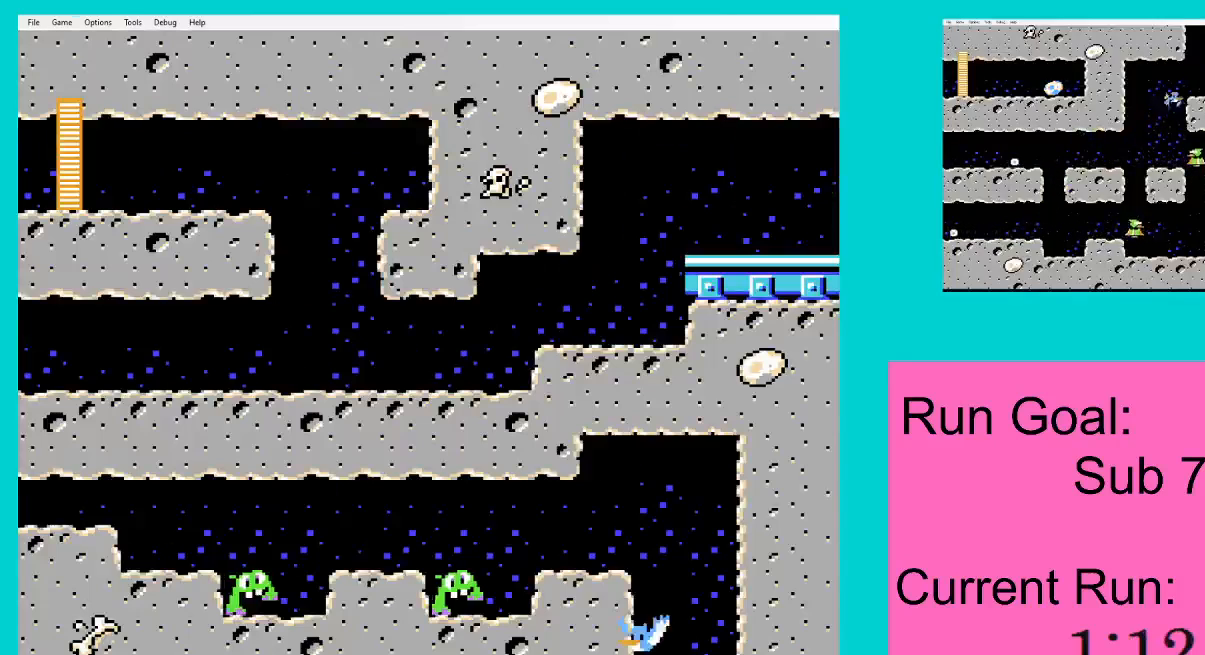
{"buttons": ["DPAD_LEFT"], "events": [[16, "A", "up"], [116, "A", "down"], [216, "A", "up"]]}
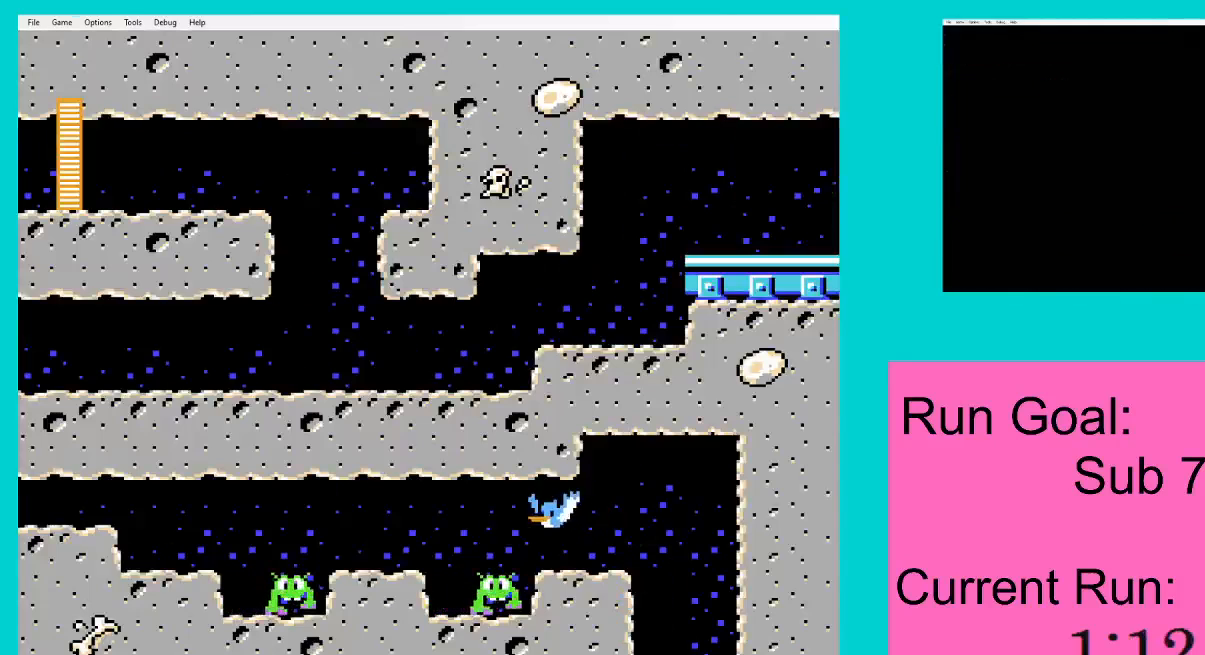
{"buttons": ["DPAD_LEFT"], "events": [[184, "A", "down"], [284, "A", "up"]]}
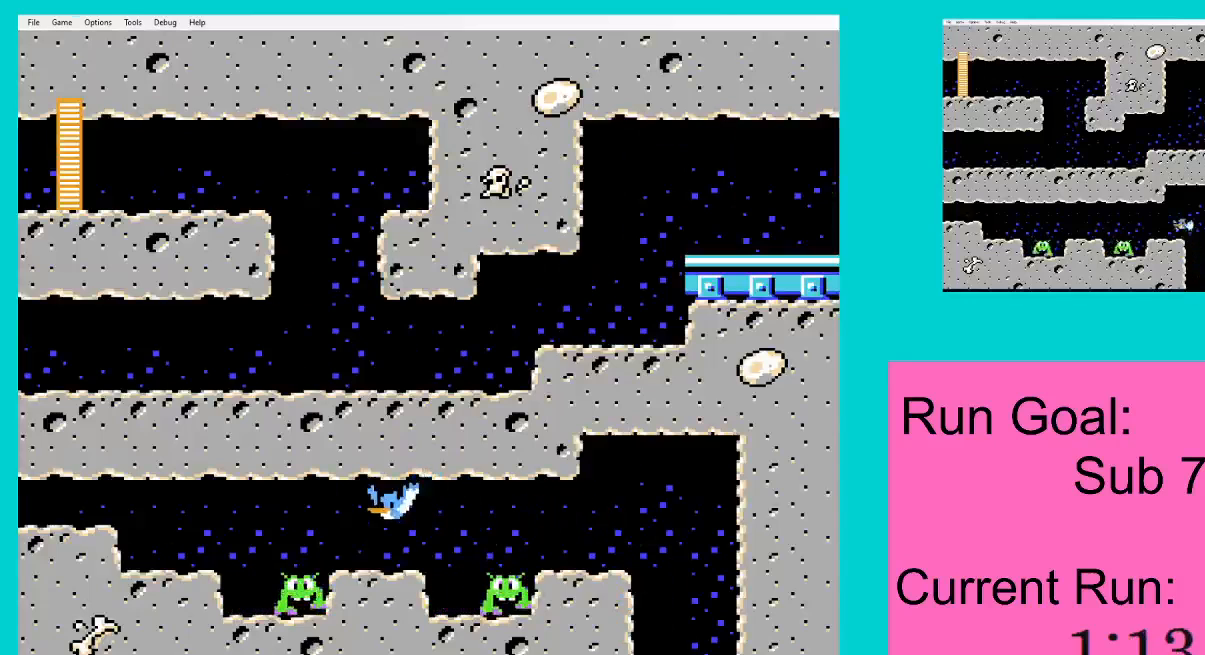
{"buttons": ["A", "DPAD_LEFT"], "events": [[417, "A", "down"]]}
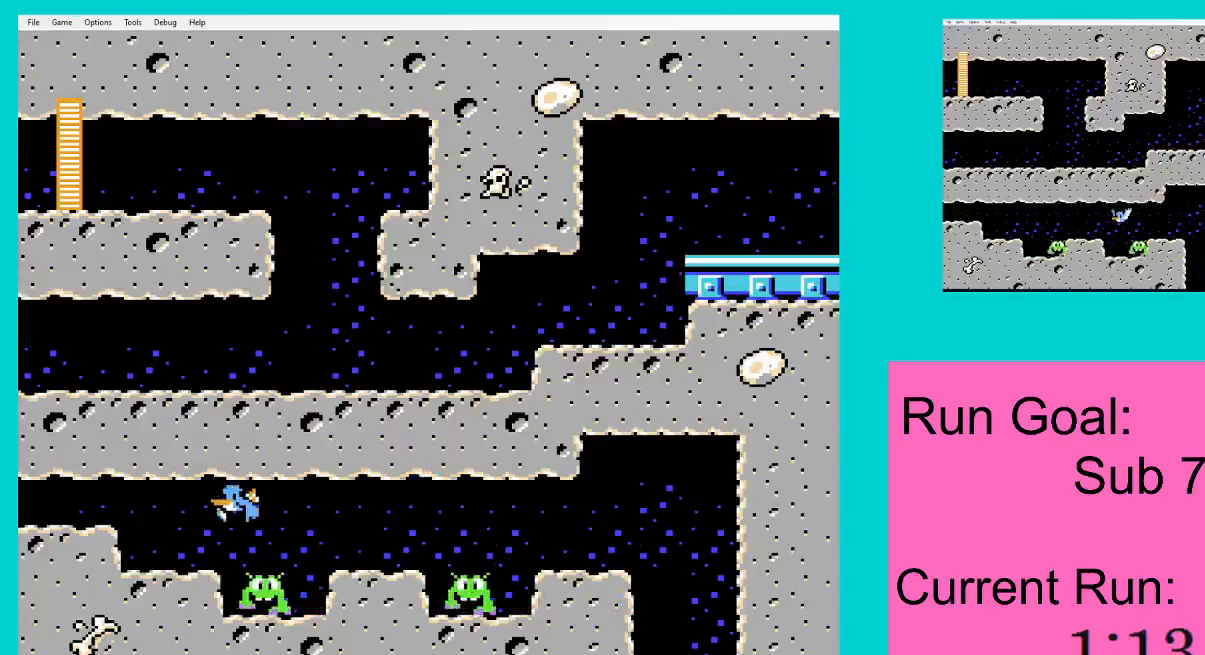
{"buttons": ["DPAD_LEFT"], "events": [[17, "A", "up"], [184, "A", "down"], [217, "A", "up"], [284, "A", "down"], [384, "A", "up"]]}
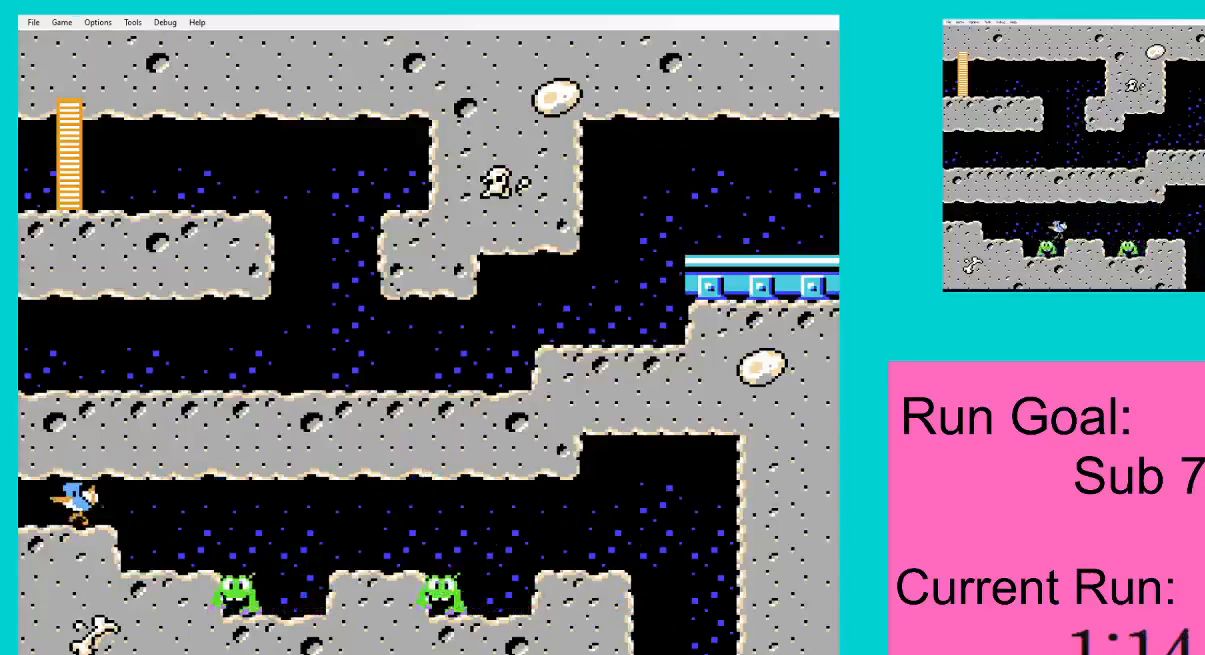
{"buttons": ["DPAD_LEFT"], "events": []}